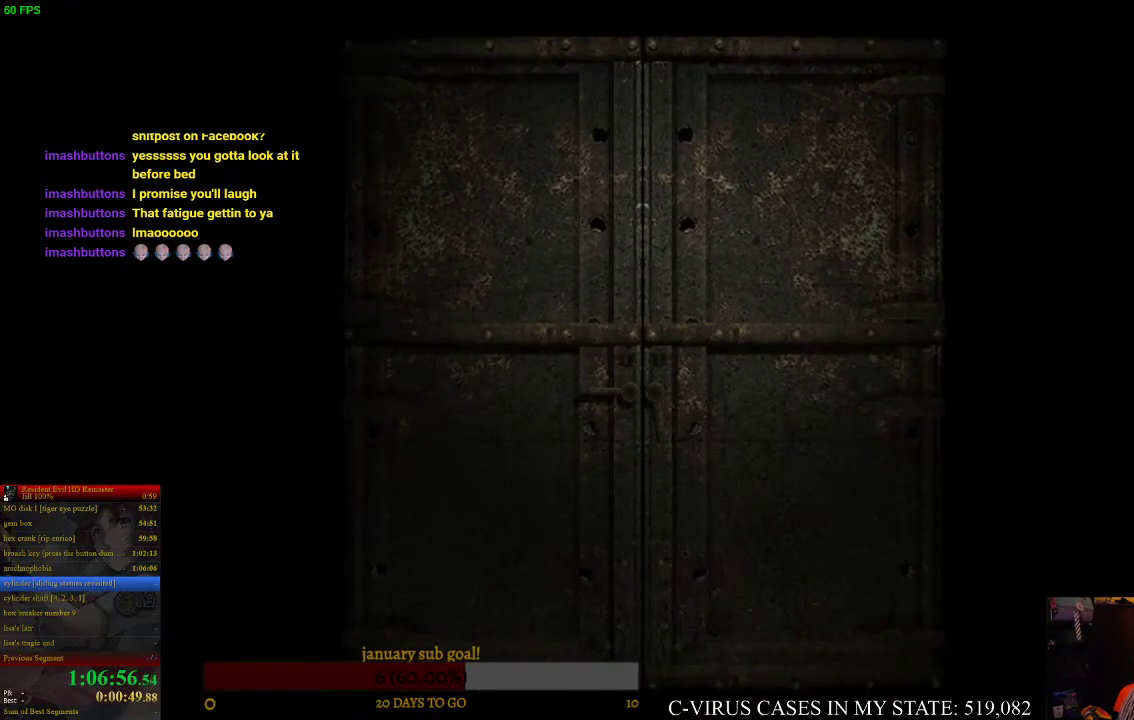
Gameplay with a controller (PlayStation layout); each line is a JSON object with the inputs held at the frame after it. "events" lists button and stick changes between this image and that frame as [ms after this image, input, new state], when the widget could be followed in between. Not read: L3 R3.
{"buttons": ["CIRCLE", "DPAD_UP"], "left_stick": "center", "right_stick": "center", "events": [[467, "DPAD_UP", "down"], [500, "CIRCLE", "down"]]}
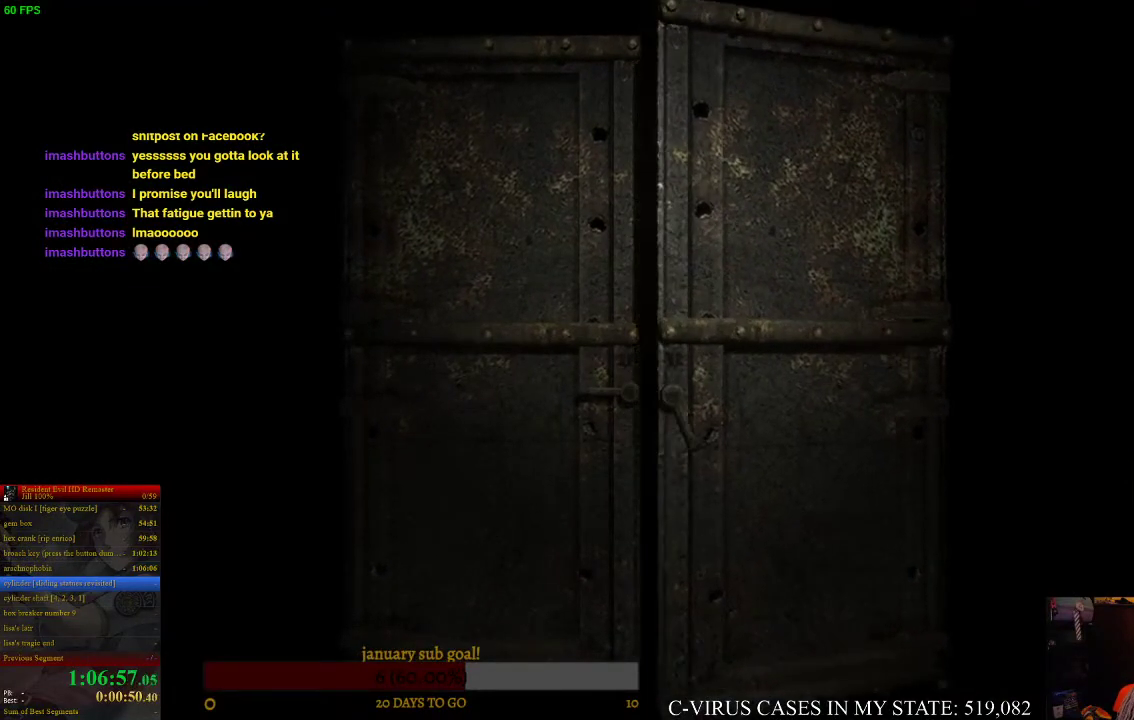
{"buttons": [], "left_stick": "center", "right_stick": "center", "events": [[433, "CIRCLE", "up"], [467, "DPAD_UP", "up"]]}
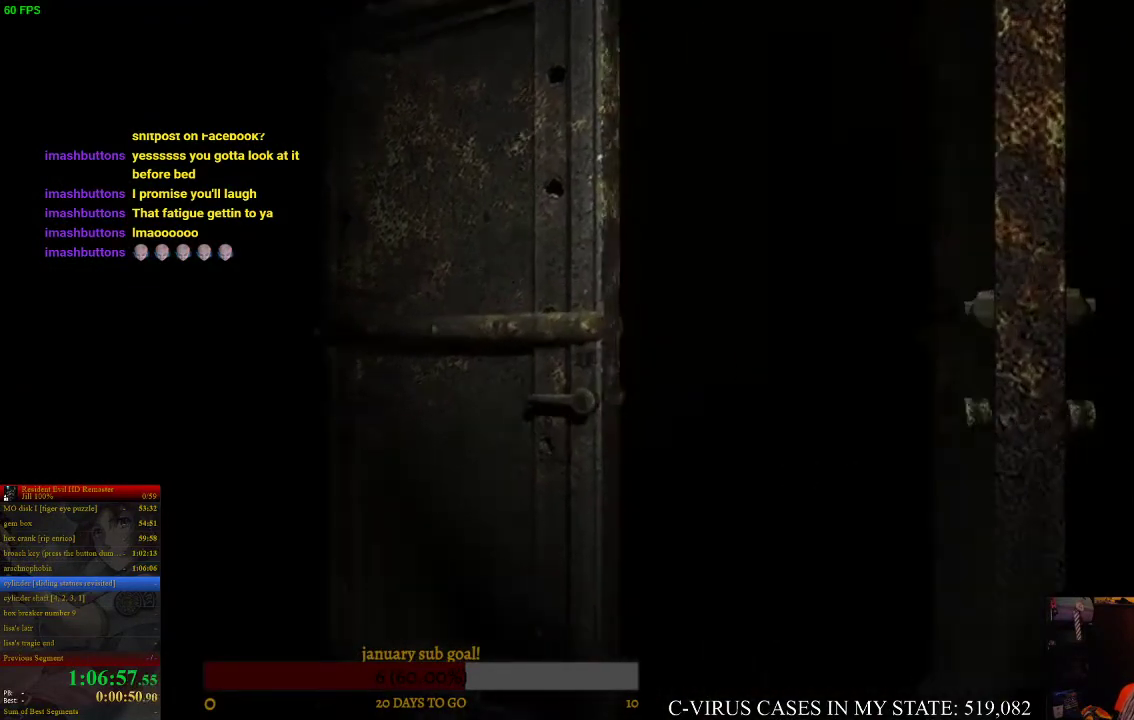
{"buttons": ["DPAD_UP"], "left_stick": "center", "right_stick": "center", "events": [[267, "CIRCLE", "down"], [300, "CROSS", "down"], [333, "DPAD_UP", "down"], [367, "CIRCLE", "up"], [433, "CROSS", "up"]]}
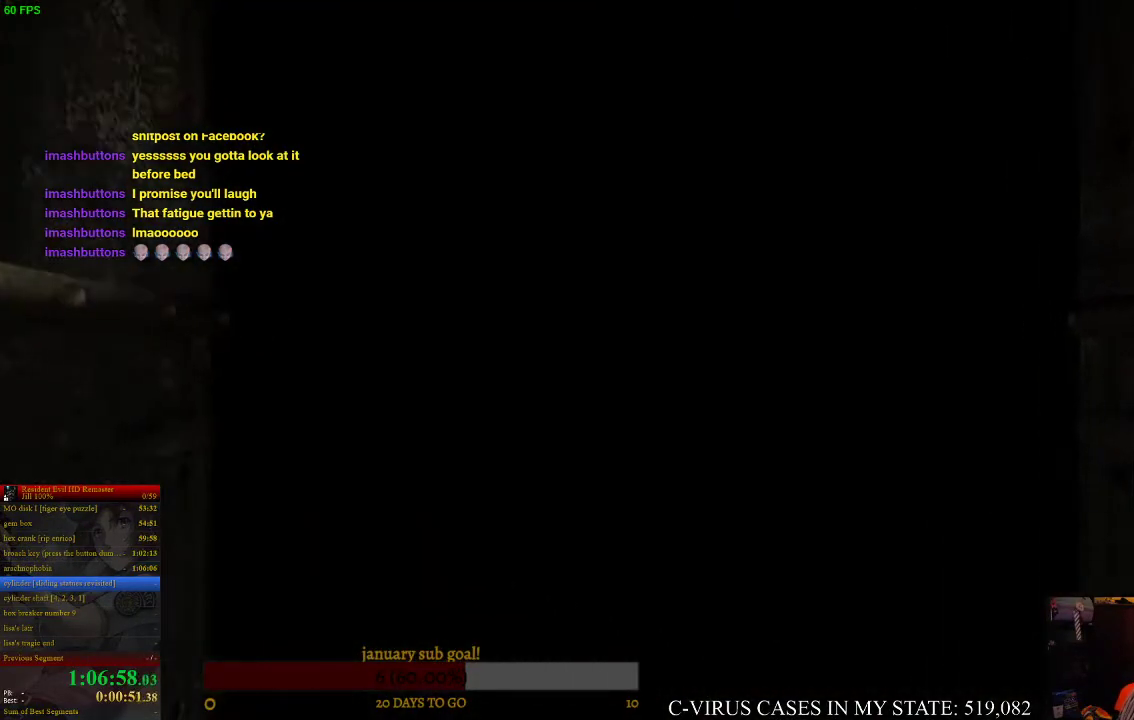
{"buttons": [], "left_stick": "center", "right_stick": "center", "events": [[33, "DPAD_UP", "up"], [100, "CIRCLE", "down"], [133, "DPAD_UP", "down"], [267, "DPAD_UP", "up"], [433, "CIRCLE", "up"]]}
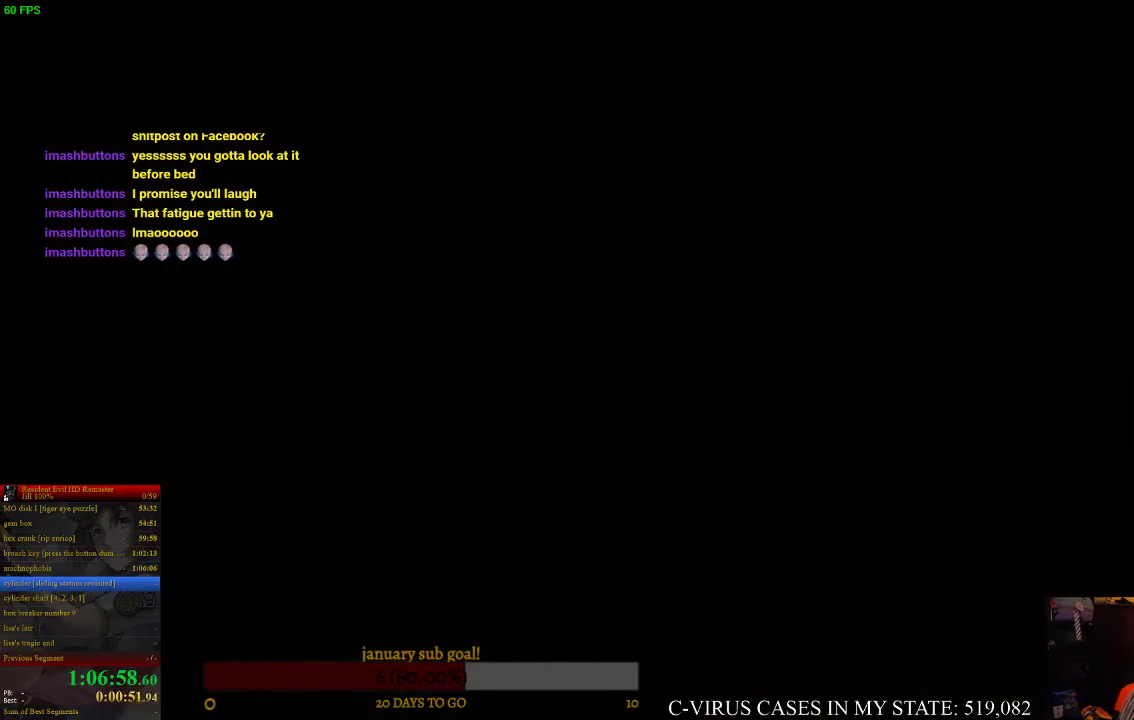
{"buttons": ["CIRCLE", "DPAD_UP"], "left_stick": "center", "right_stick": "center", "events": [[100, "CIRCLE", "down"], [100, "DPAD_UP", "down"]]}
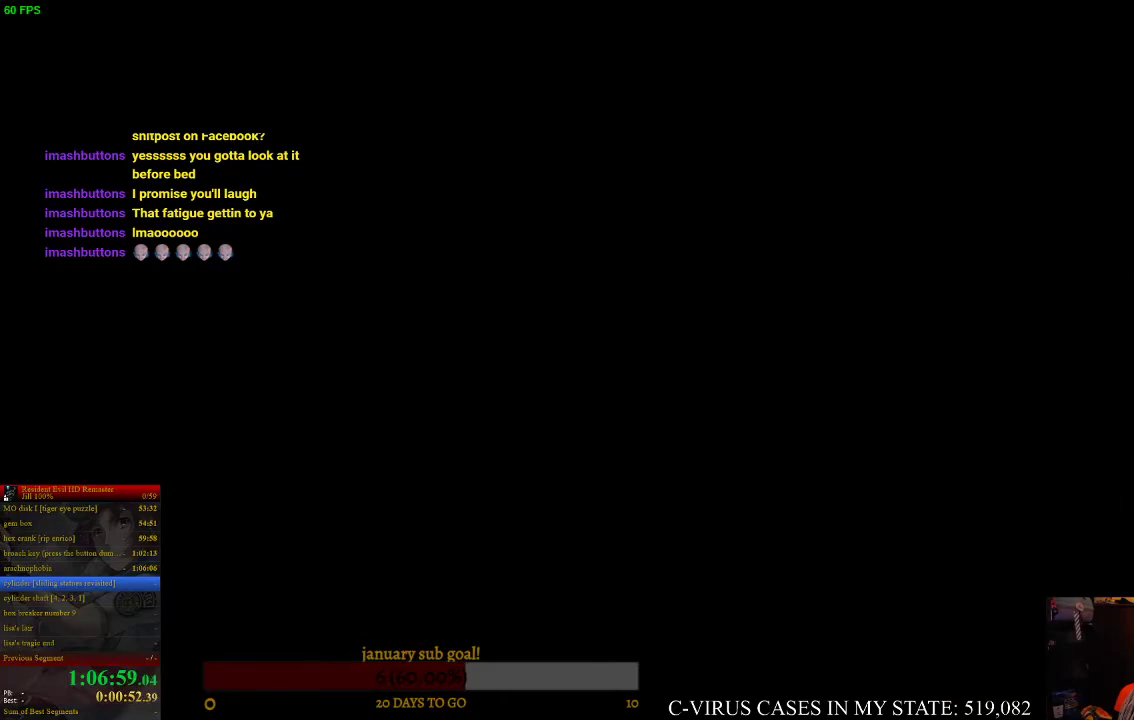
{"buttons": ["CIRCLE", "DPAD_UP"], "left_stick": "center", "right_stick": "center", "events": []}
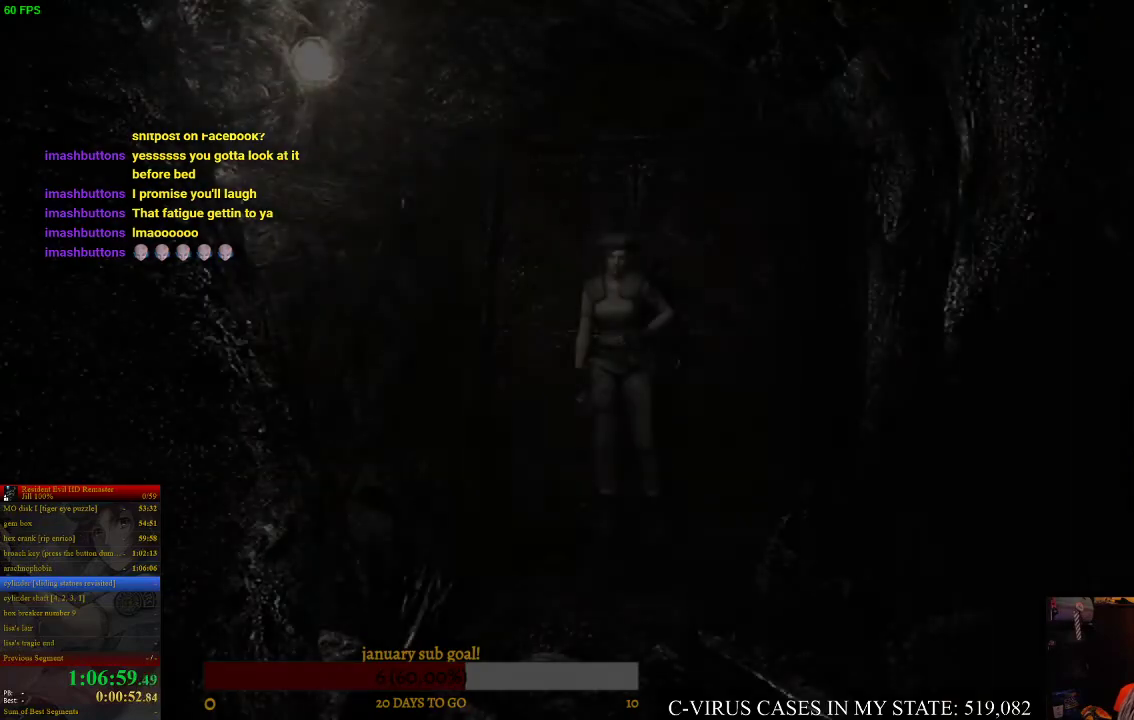
{"buttons": ["CIRCLE", "DPAD_UP"], "left_stick": "center", "right_stick": "center", "events": []}
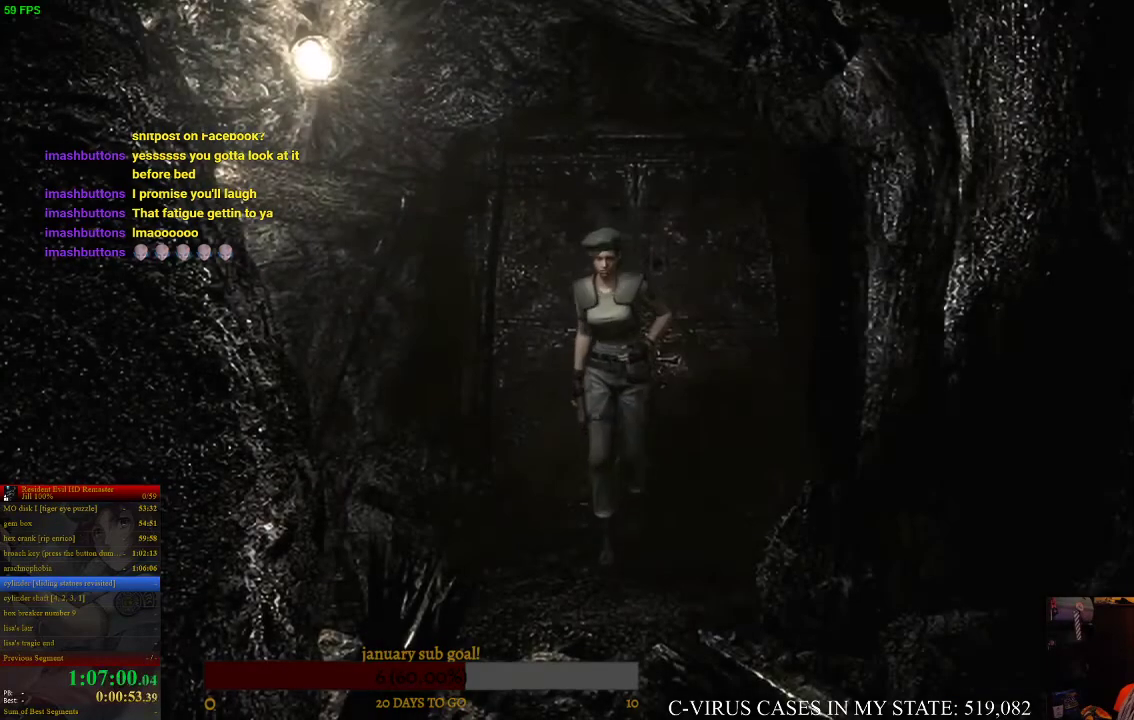
{"buttons": ["CIRCLE", "DPAD_UP"], "left_stick": "center", "right_stick": "center", "events": [[133, "DPAD_LEFT", "down"], [200, "DPAD_LEFT", "up"]]}
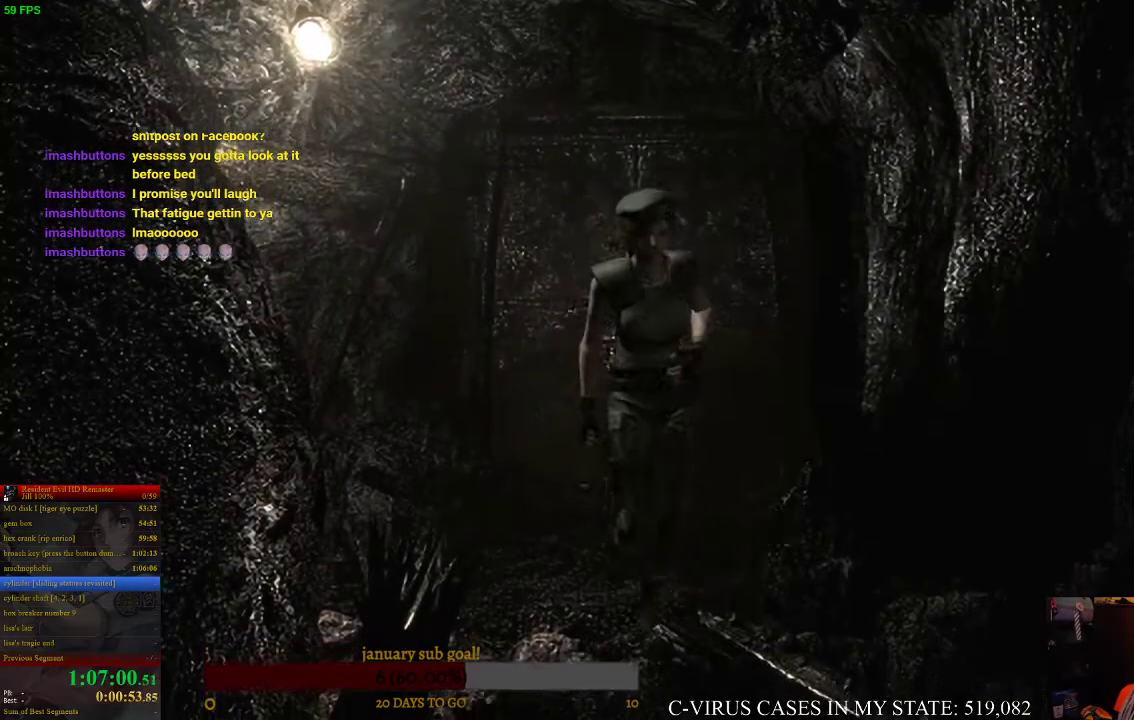
{"buttons": ["CIRCLE", "DPAD_UP"], "left_stick": "center", "right_stick": "center", "events": [[33, "DPAD_RIGHT", "down"], [133, "DPAD_RIGHT", "up"]]}
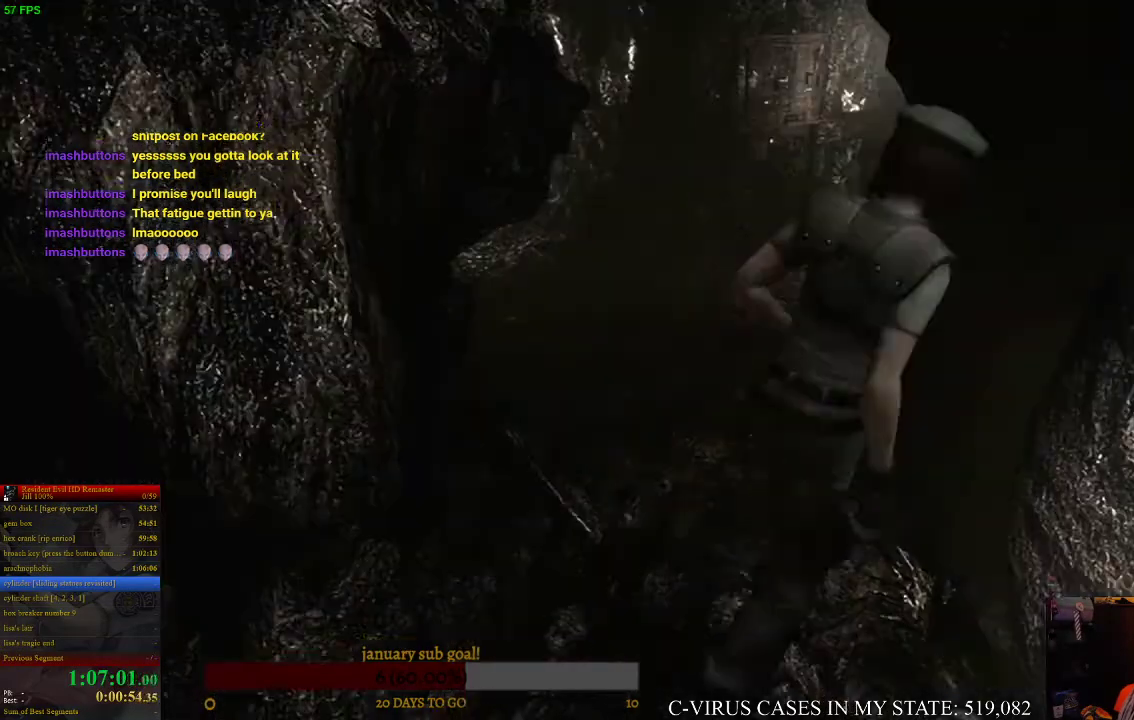
{"buttons": ["CIRCLE", "DPAD_UP", "DPAD_LEFT"], "left_stick": "center", "right_stick": "center", "events": [[133, "DPAD_LEFT", "down"], [200, "DPAD_LEFT", "up"], [400, "DPAD_LEFT", "down"]]}
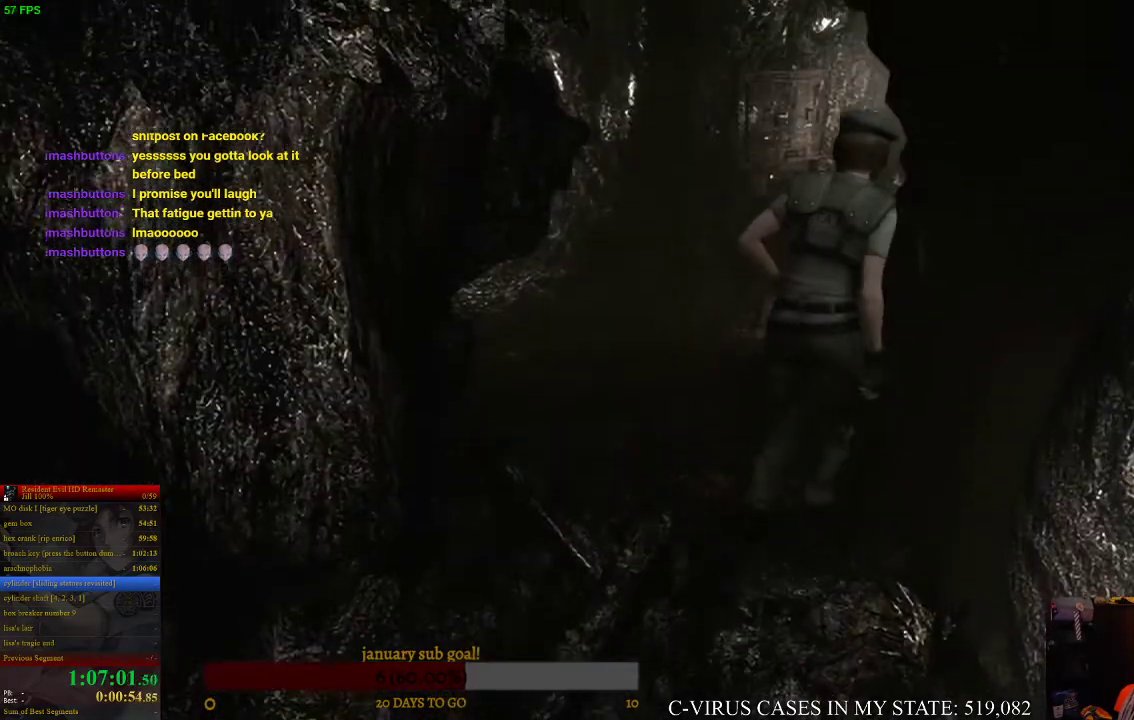
{"buttons": ["CIRCLE", "DPAD_UP"], "left_stick": "center", "right_stick": "center", "events": [[200, "DPAD_LEFT", "up"]]}
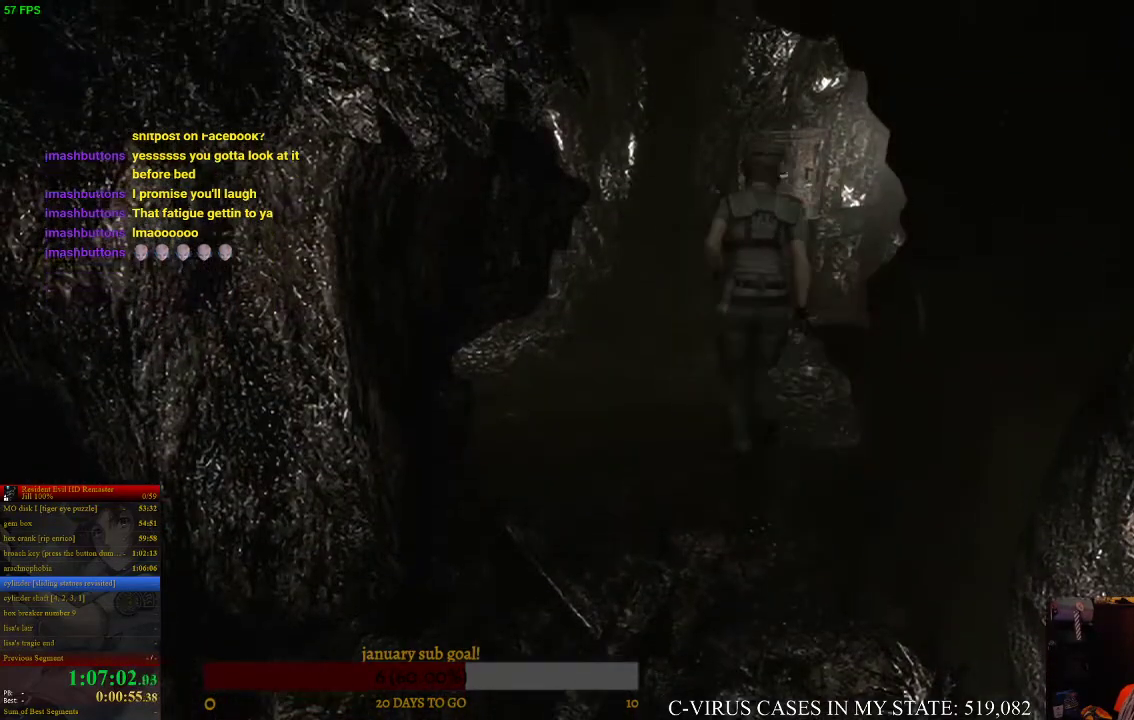
{"buttons": ["CROSS", "CIRCLE", "DPAD_UP"], "left_stick": "center", "right_stick": "center", "events": [[133, "CROSS", "down"], [267, "DPAD_RIGHT", "down"], [433, "DPAD_RIGHT", "up"]]}
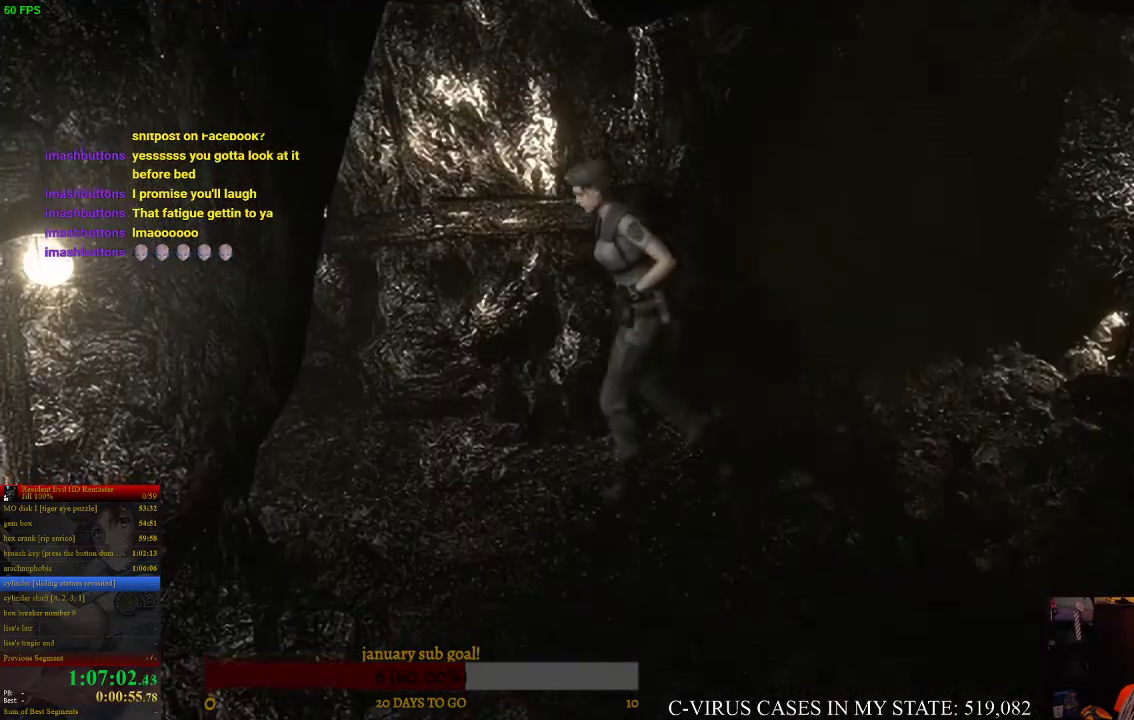
{"buttons": ["CROSS", "CIRCLE", "DPAD_UP"], "left_stick": "center", "right_stick": "center", "events": [[167, "DPAD_RIGHT", "down"], [333, "DPAD_RIGHT", "up"]]}
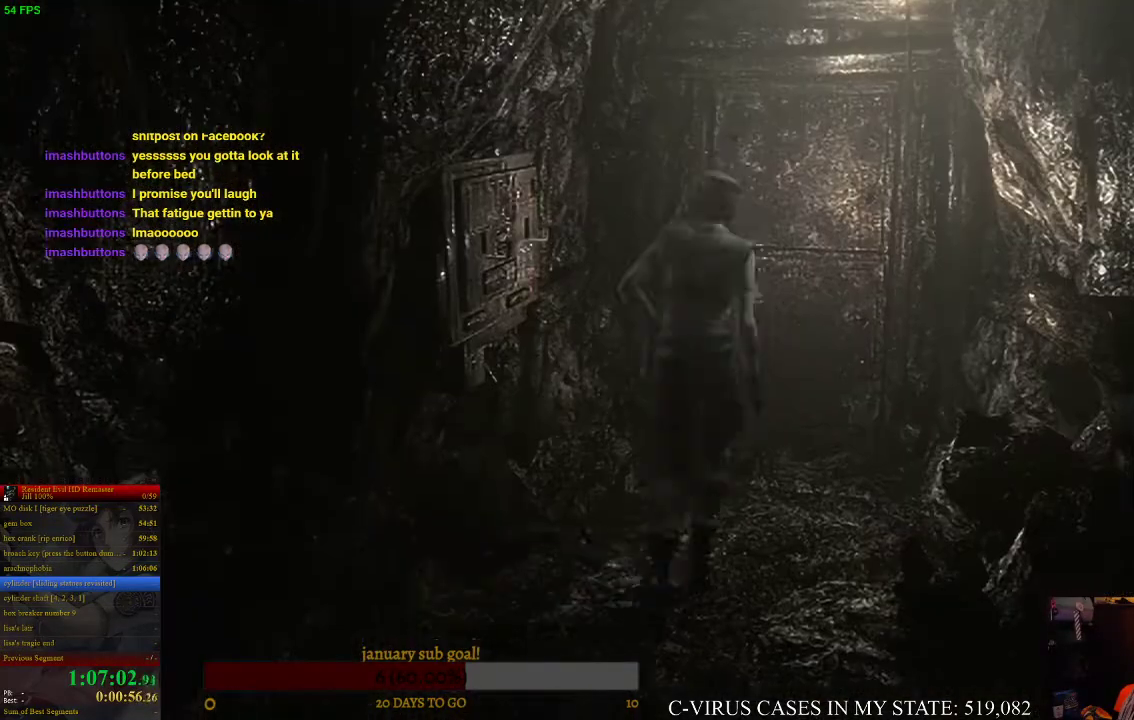
{"buttons": ["CROSS", "CIRCLE", "DPAD_UP", "DPAD_RIGHT"], "left_stick": "center", "right_stick": "center", "events": [[500, "DPAD_RIGHT", "down"]]}
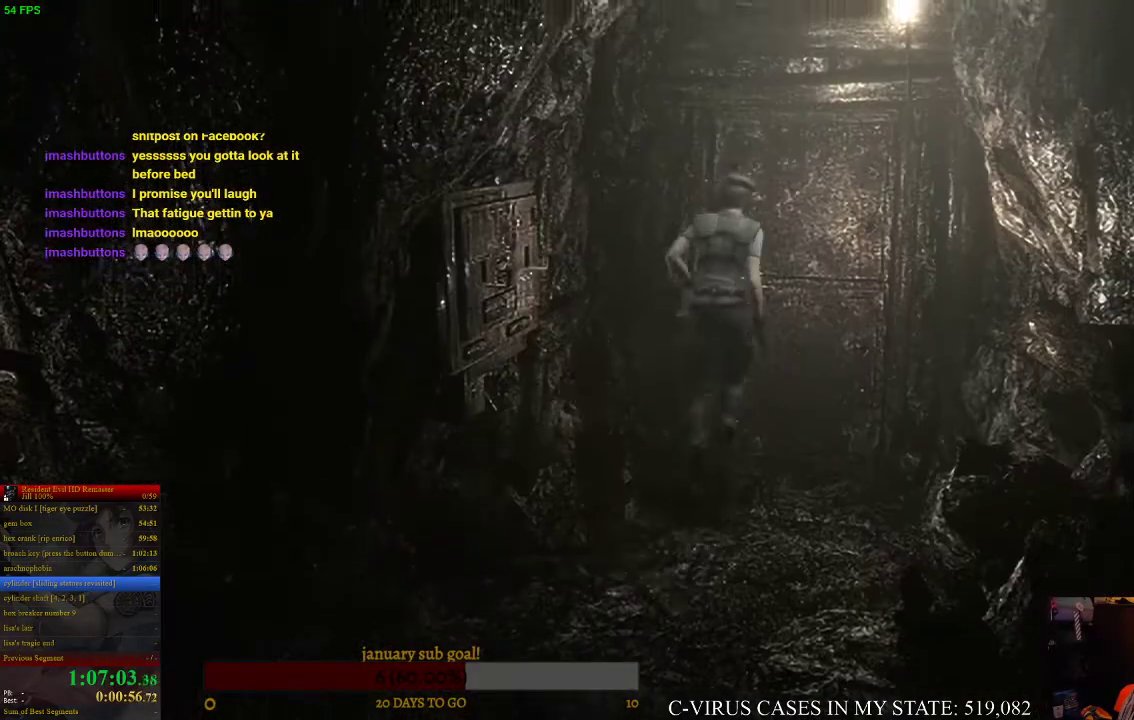
{"buttons": ["CROSS", "CIRCLE"], "left_stick": "center", "right_stick": "center", "events": [[100, "DPAD_RIGHT", "up"], [500, "DPAD_UP", "up"]]}
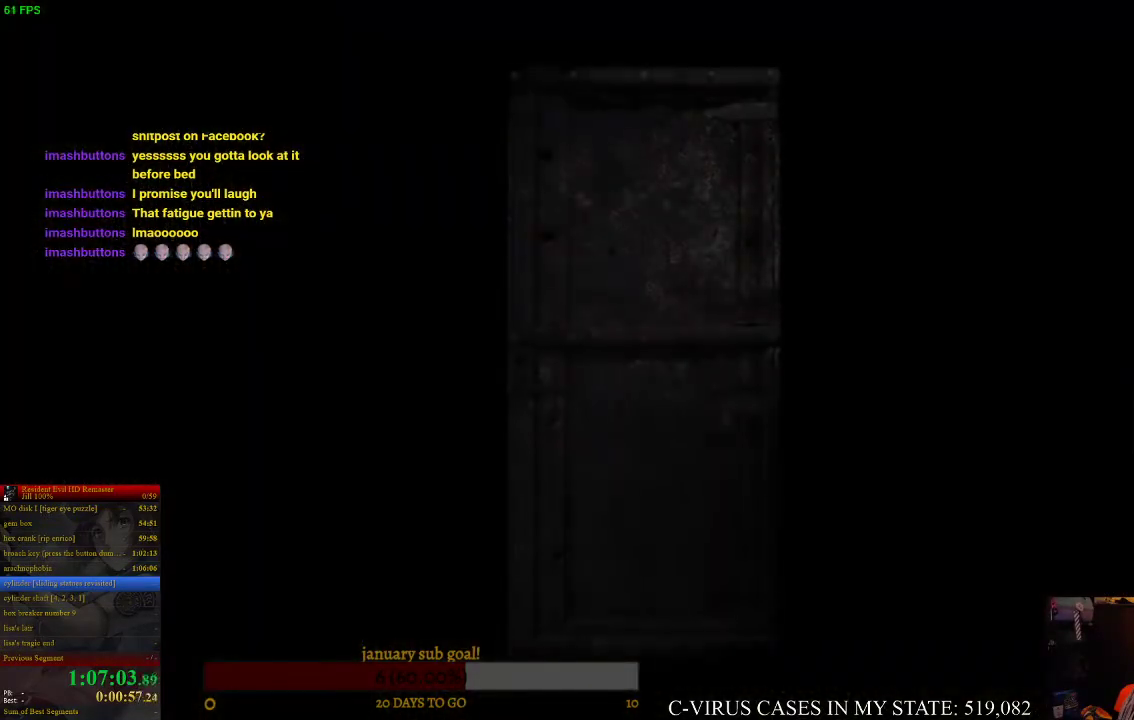
{"buttons": [], "left_stick": "center", "right_stick": "center", "events": [[67, "CIRCLE", "up"], [100, "CROSS", "up"], [267, "CROSS", "down"], [333, "CROSS", "up"]]}
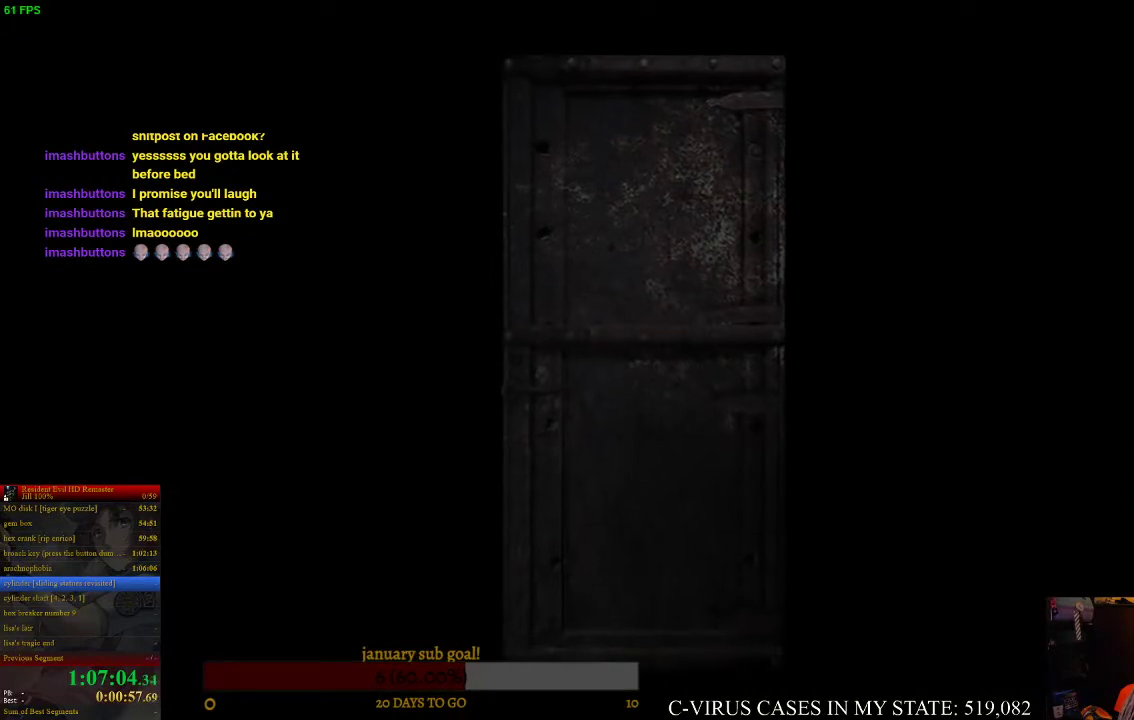
{"buttons": [], "left_stick": "center", "right_stick": "center", "events": []}
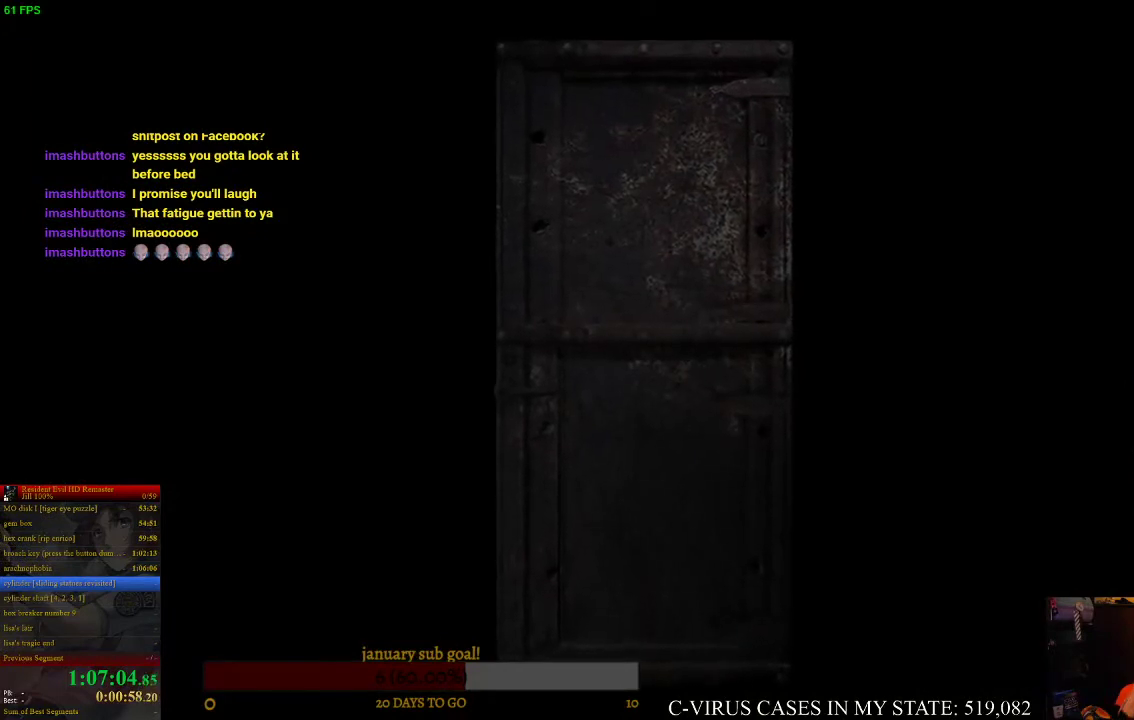
{"buttons": [], "left_stick": "center", "right_stick": "center", "events": []}
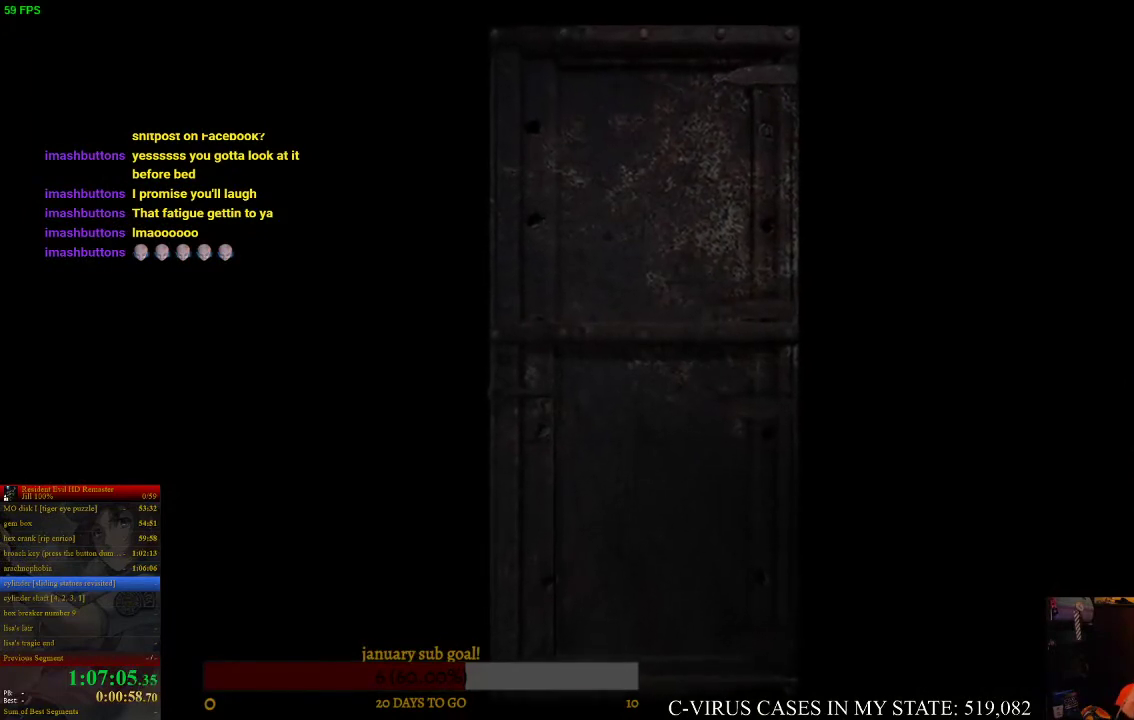
{"buttons": [], "left_stick": "center", "right_stick": "center", "events": []}
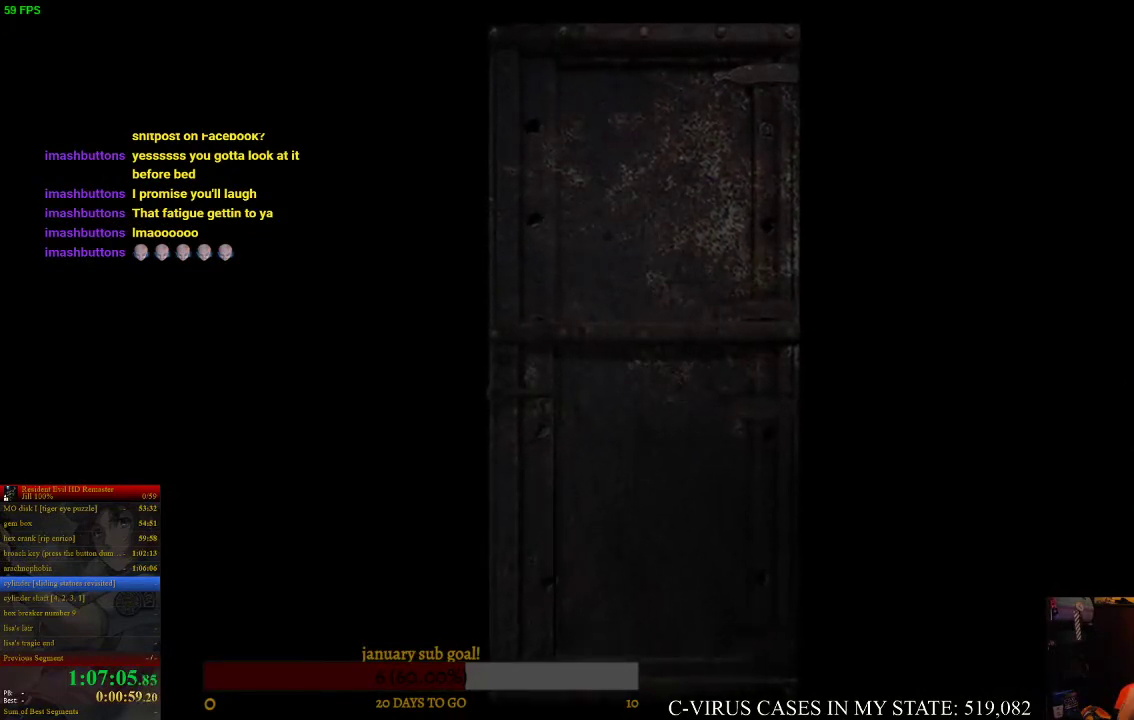
{"buttons": [], "left_stick": "center", "right_stick": "center", "events": []}
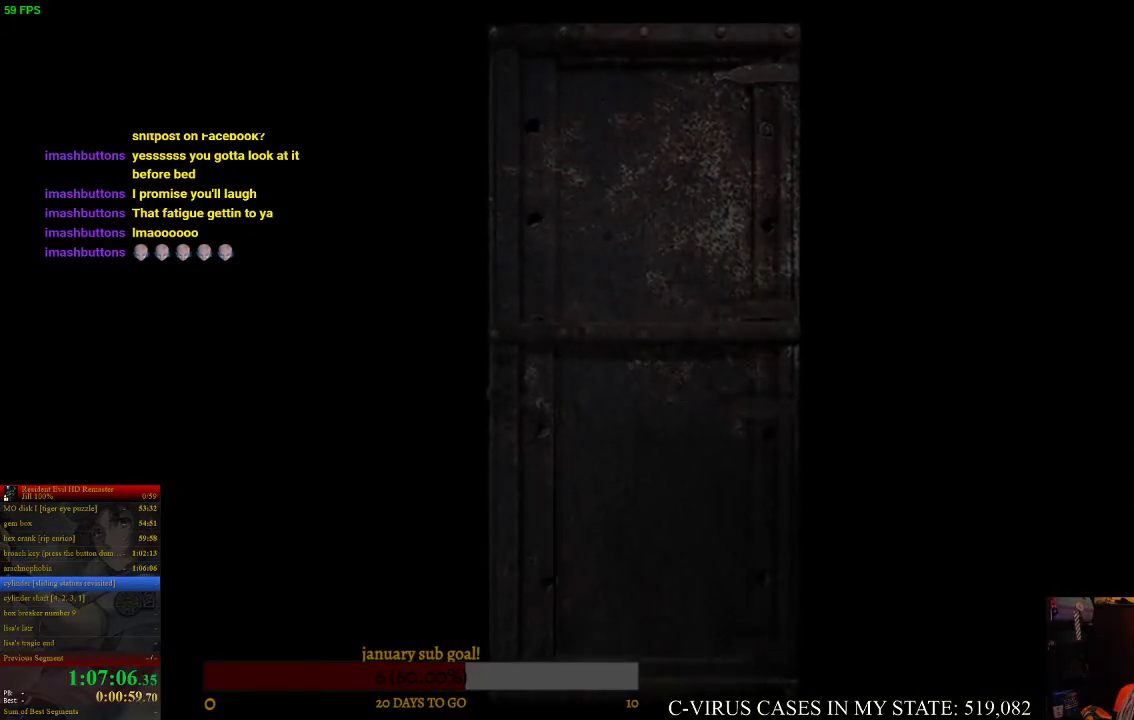
{"buttons": [], "left_stick": "center", "right_stick": "center", "events": []}
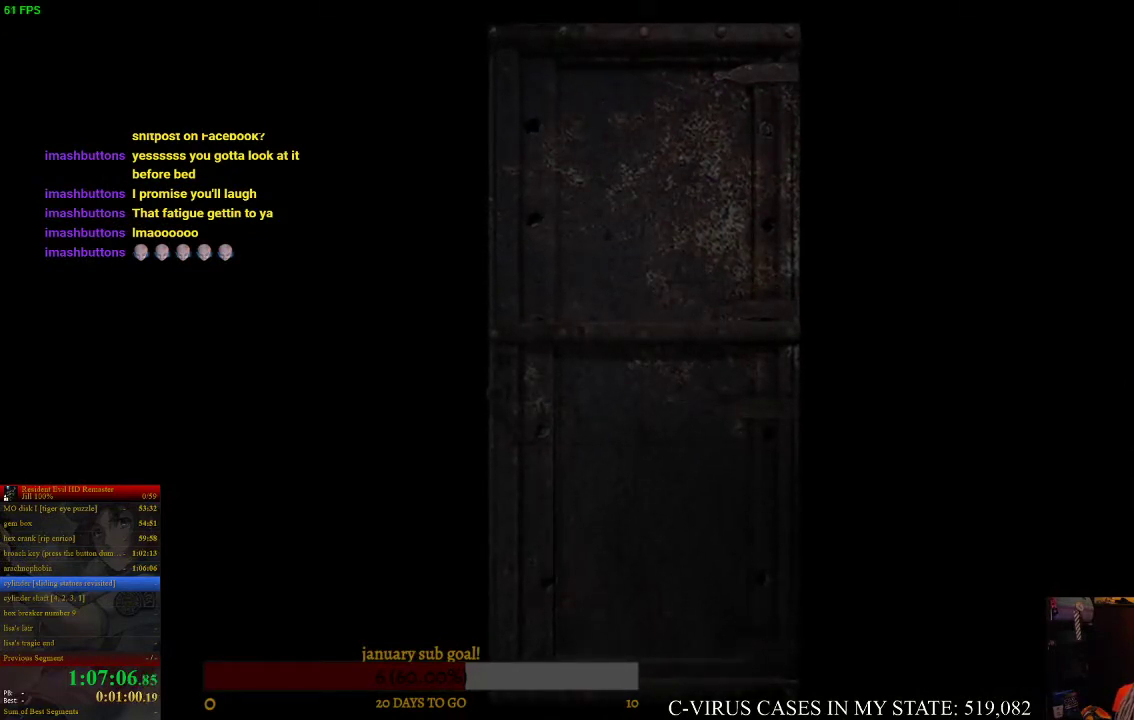
{"buttons": [], "left_stick": "center", "right_stick": "center", "events": []}
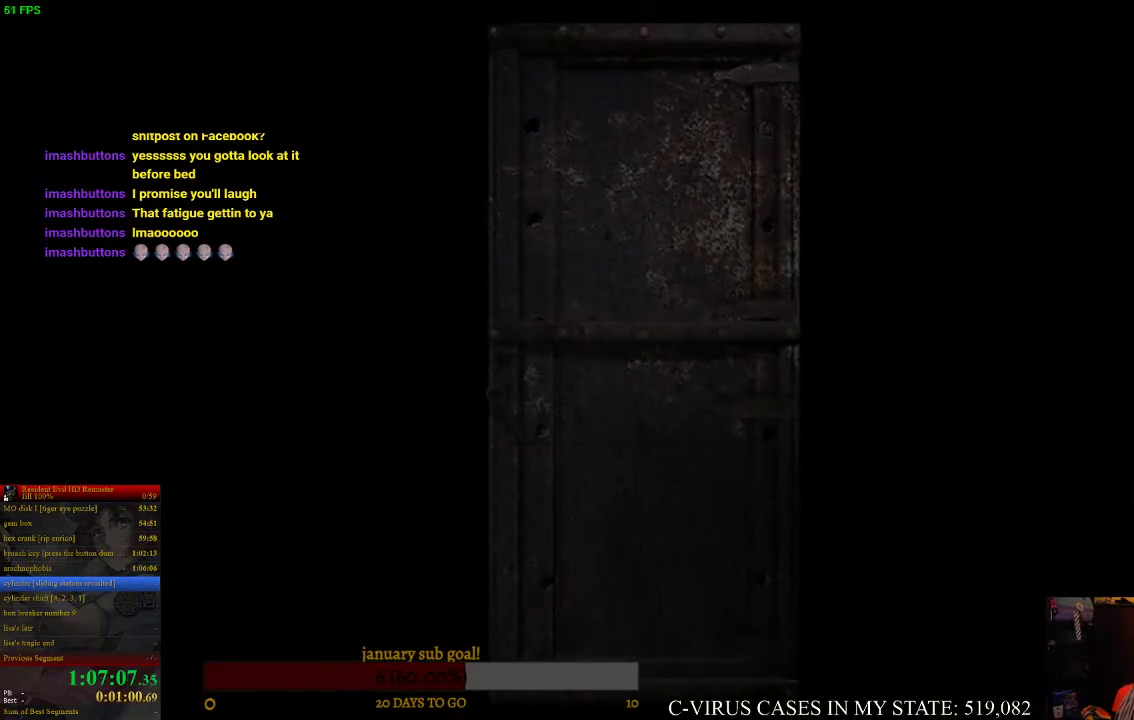
{"buttons": [], "left_stick": "center", "right_stick": "center", "events": []}
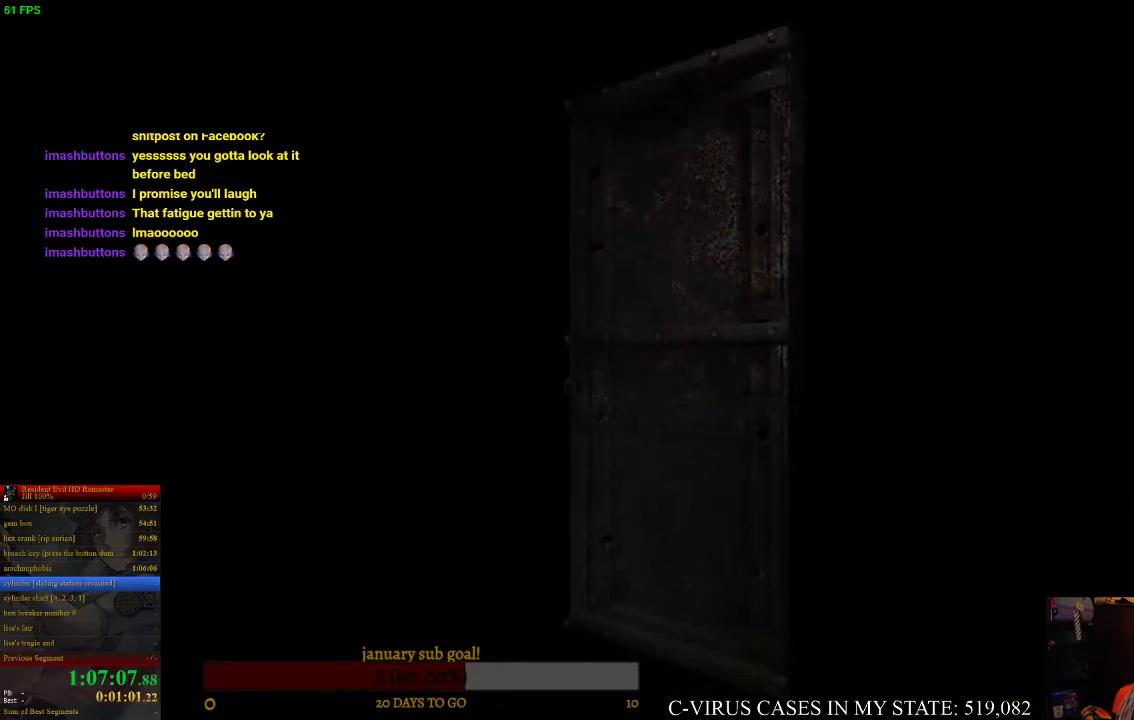
{"buttons": [], "left_stick": "center", "right_stick": "center", "events": []}
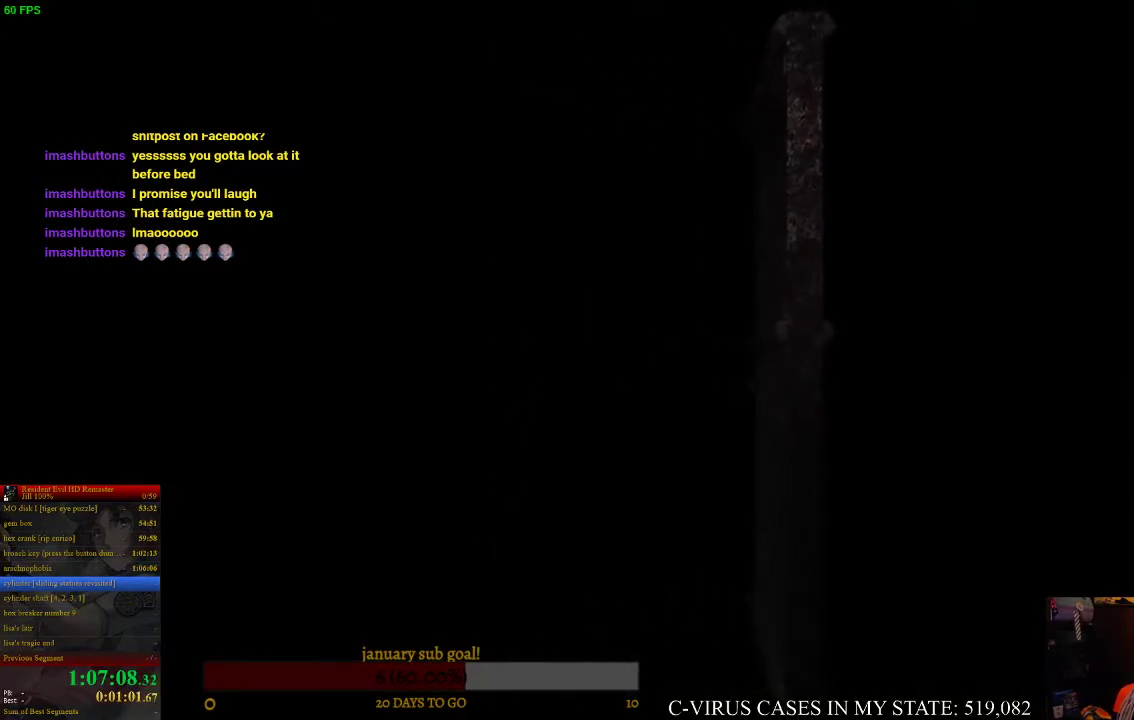
{"buttons": ["DPAD_UP"], "left_stick": "center", "right_stick": "center", "events": [[233, "DPAD_UP", "down"]]}
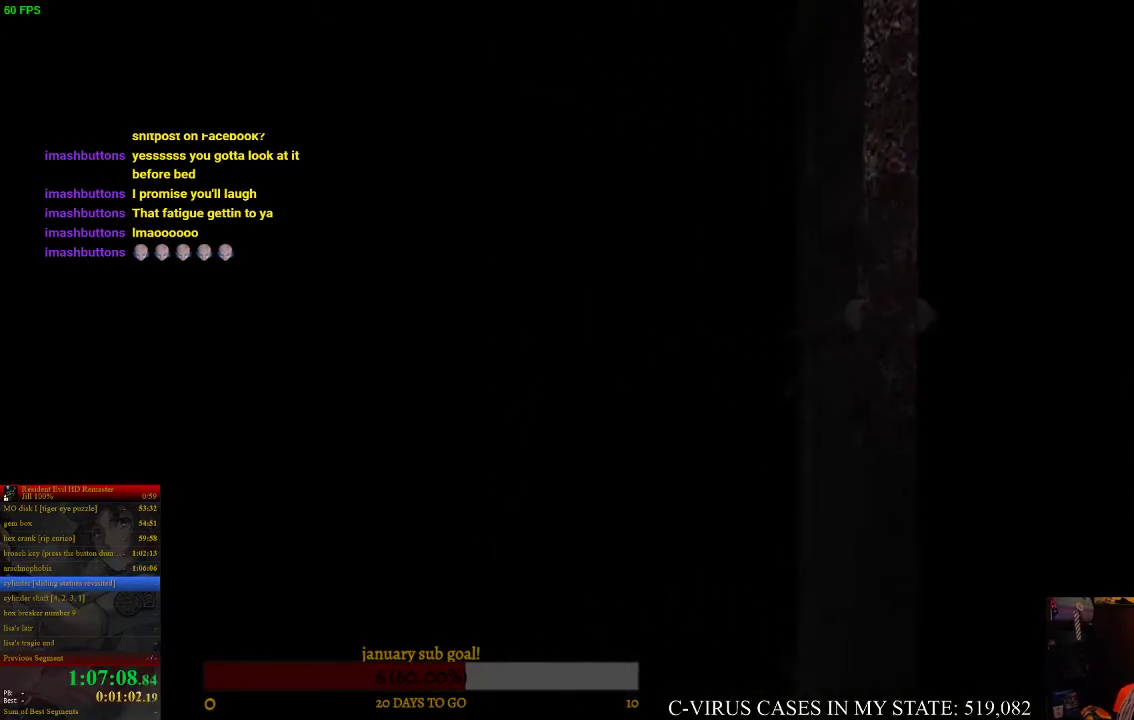
{"buttons": ["CIRCLE", "DPAD_UP"], "left_stick": "center", "right_stick": "center", "events": [[33, "CIRCLE", "down"]]}
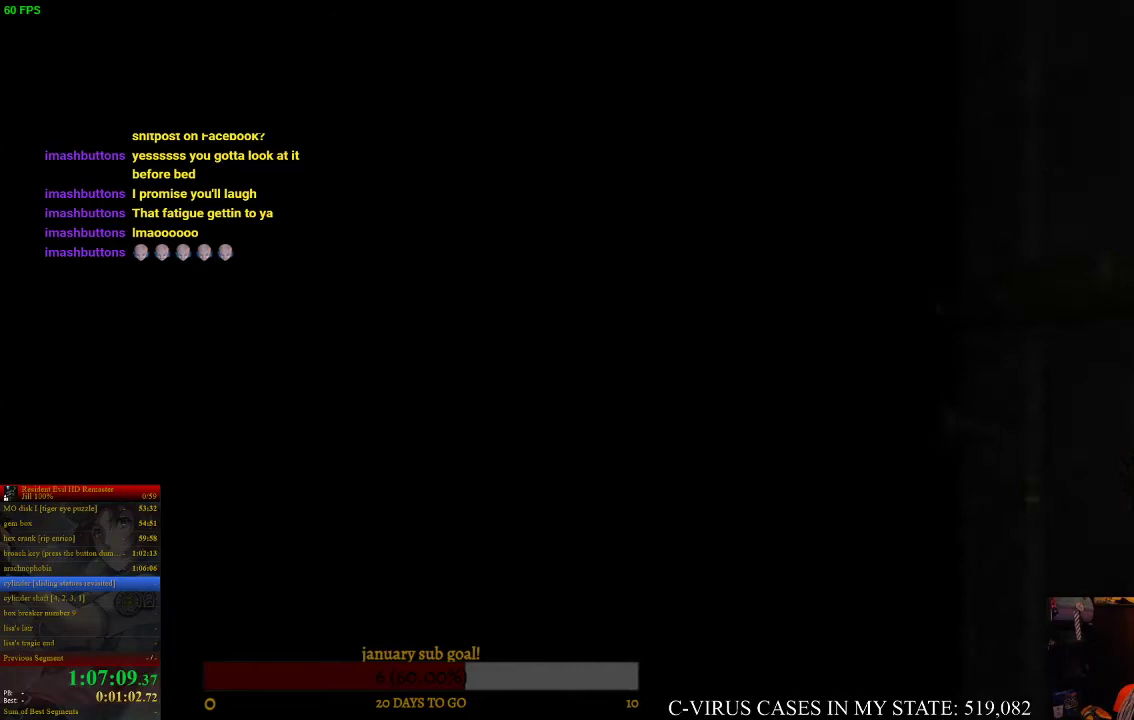
{"buttons": ["CIRCLE", "DPAD_UP"], "left_stick": "center", "right_stick": "center", "events": []}
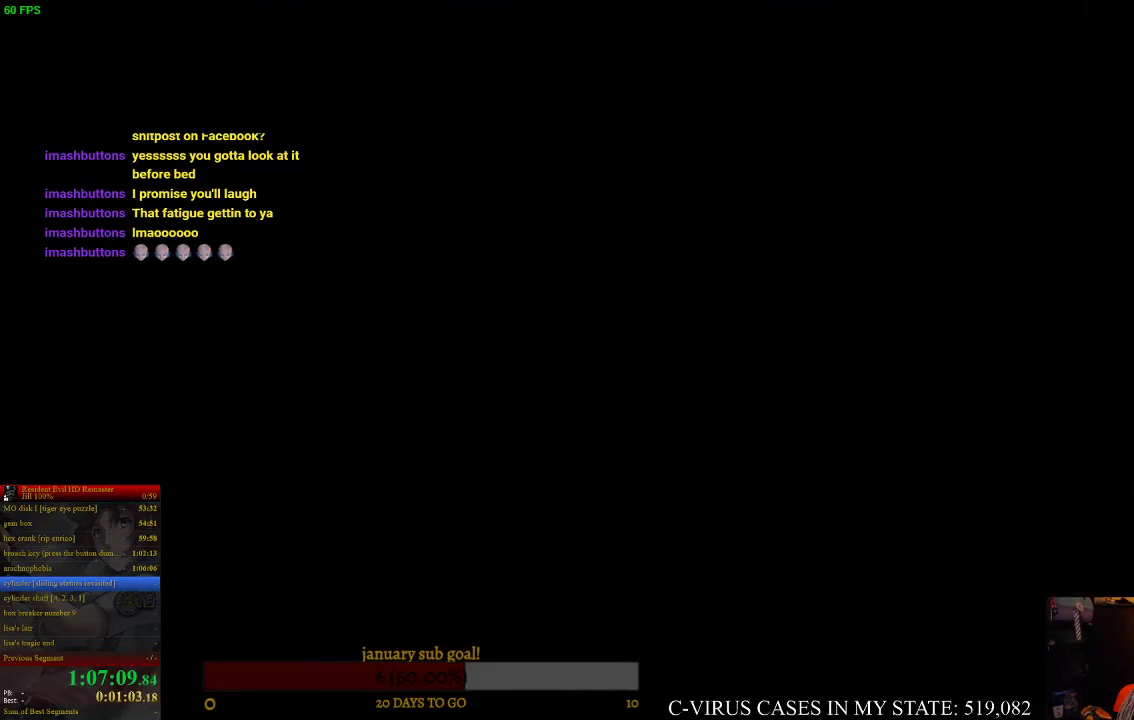
{"buttons": ["CIRCLE", "DPAD_UP"], "left_stick": "center", "right_stick": "center", "events": []}
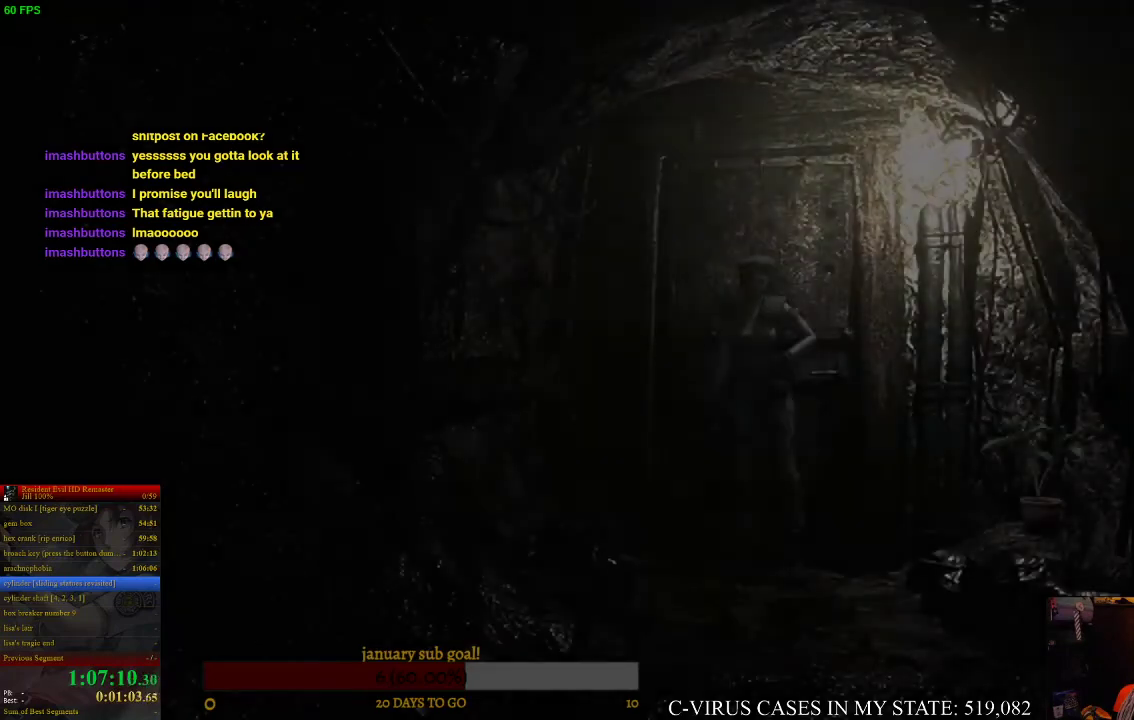
{"buttons": ["CIRCLE", "DPAD_UP"], "left_stick": "center", "right_stick": "center", "events": []}